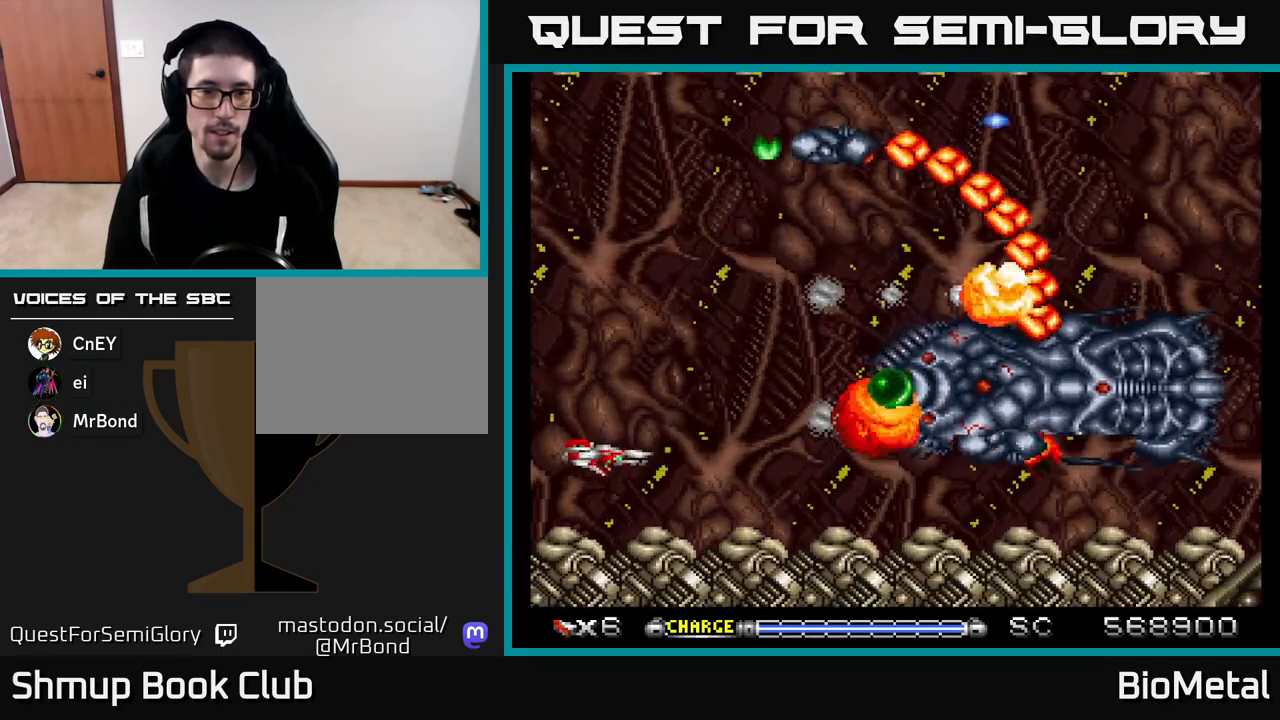
Gameplay with a controller (Xbox layout); each line is a JSON object with the inputs held at the frame after it. "events" lists button and stick changes between this image and that frame as [ms after this image, input, new state], when the widget could be followed in between.
{"buttons": ["A"], "left_stick": "center", "right_stick": "center", "events": []}
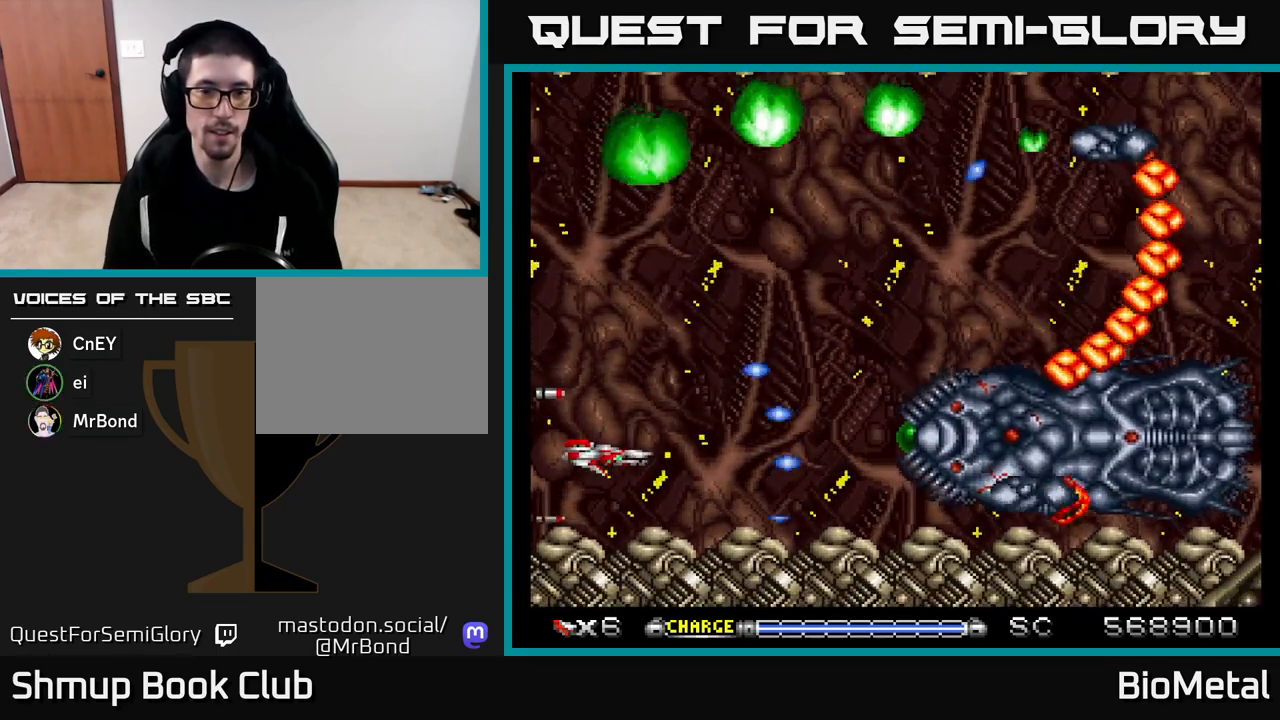
{"buttons": ["A"], "left_stick": "center", "right_stick": "center", "events": []}
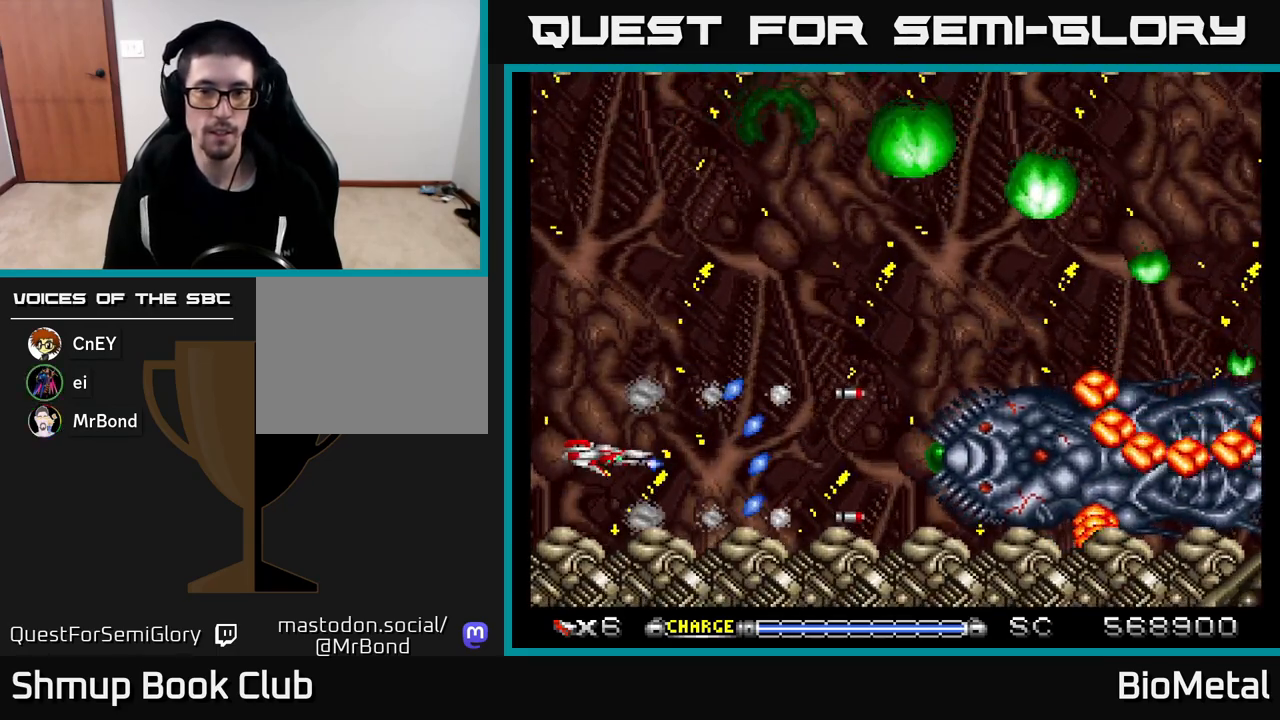
{"buttons": ["A"], "left_stick": "center", "right_stick": "center", "events": []}
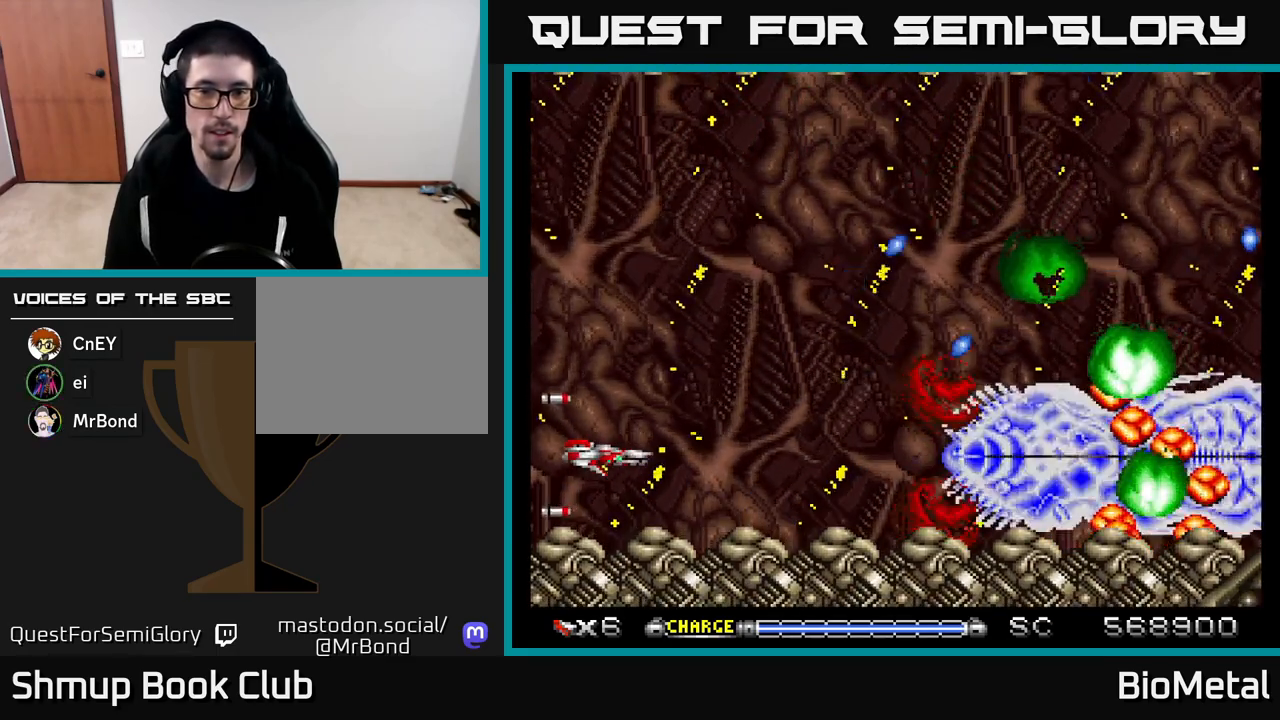
{"buttons": ["A"], "left_stick": "center", "right_stick": "center", "events": [[100, "DPAD_UP", "down"], [250, "DPAD_UP", "up"]]}
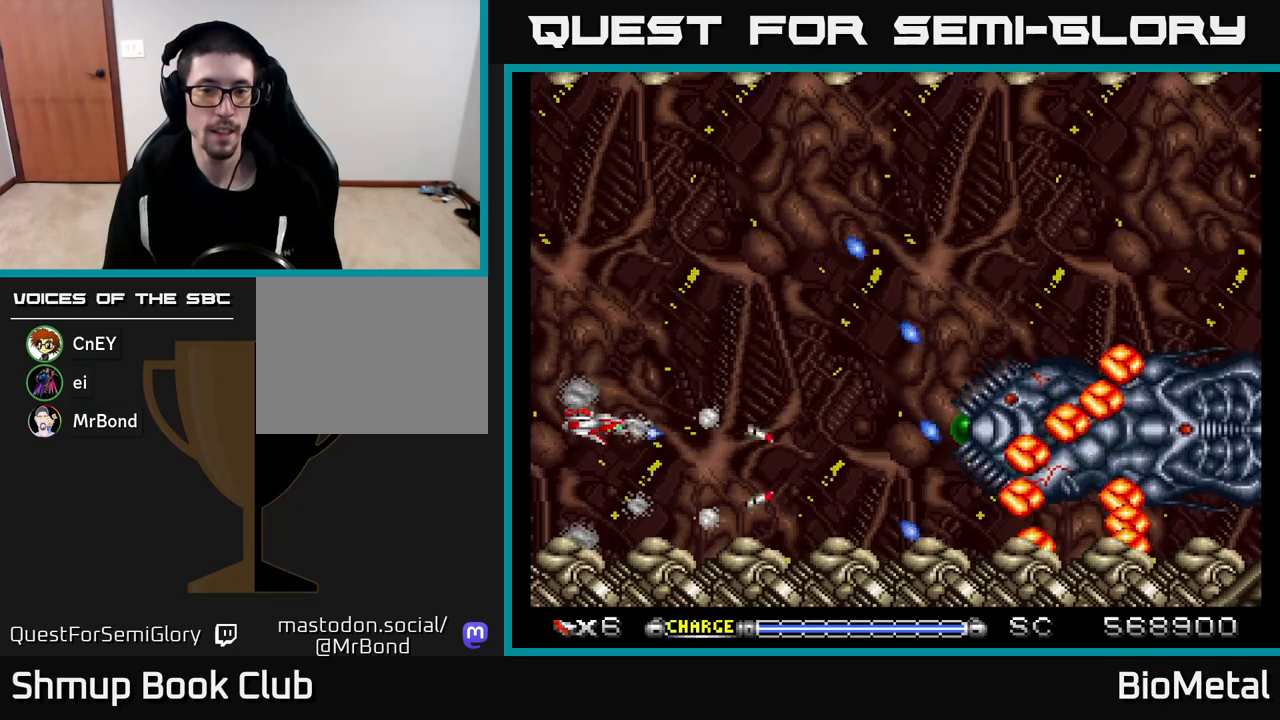
{"buttons": ["A"], "left_stick": "center", "right_stick": "center", "events": [[50, "DPAD_UP", "down"], [167, "DPAD_UP", "up"]]}
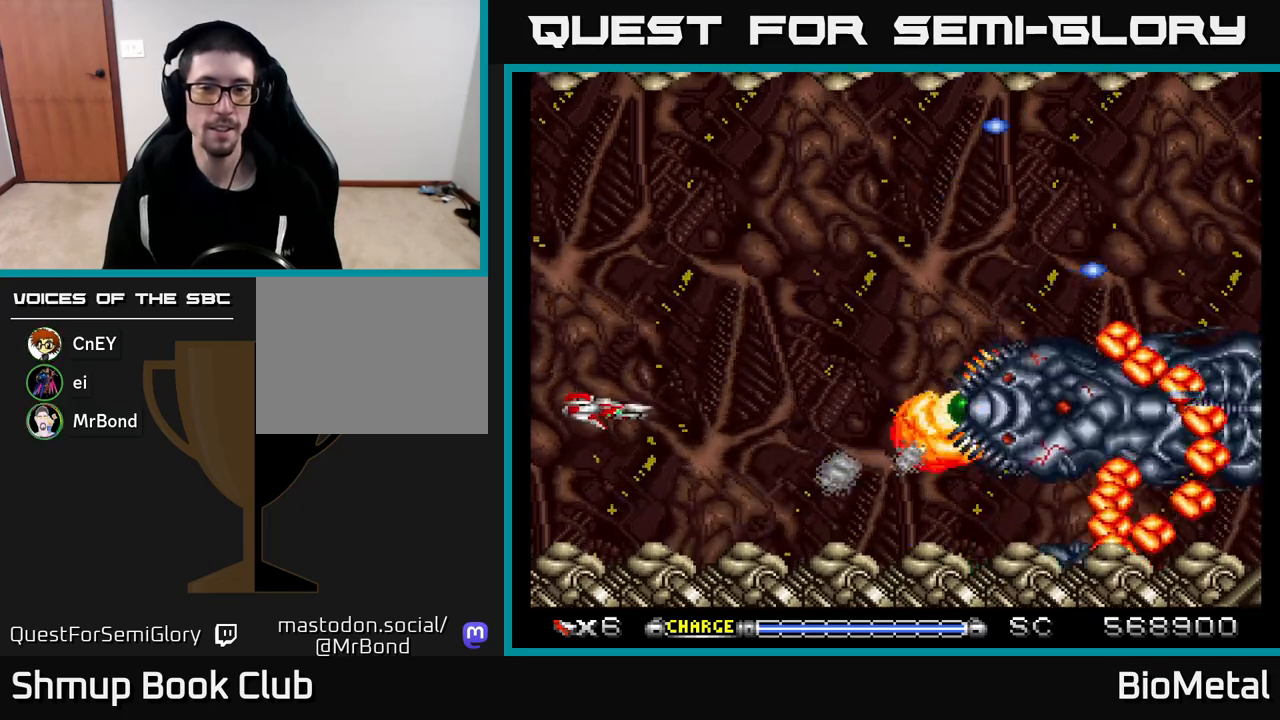
{"buttons": ["A"], "left_stick": "center", "right_stick": "center", "events": []}
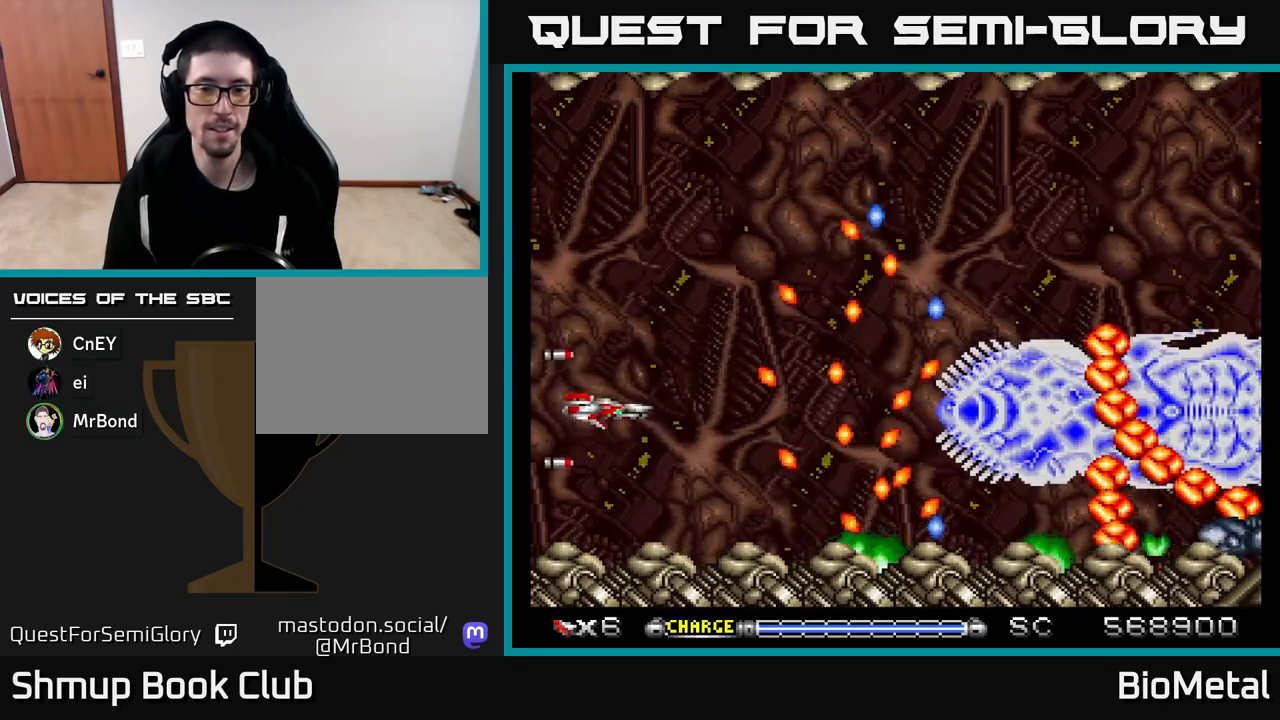
{"buttons": ["A", "DPAD_UP"], "left_stick": "center", "right_stick": "center", "events": [[267, "DPAD_DOWN", "down"], [367, "DPAD_DOWN", "up"], [500, "DPAD_UP", "down"]]}
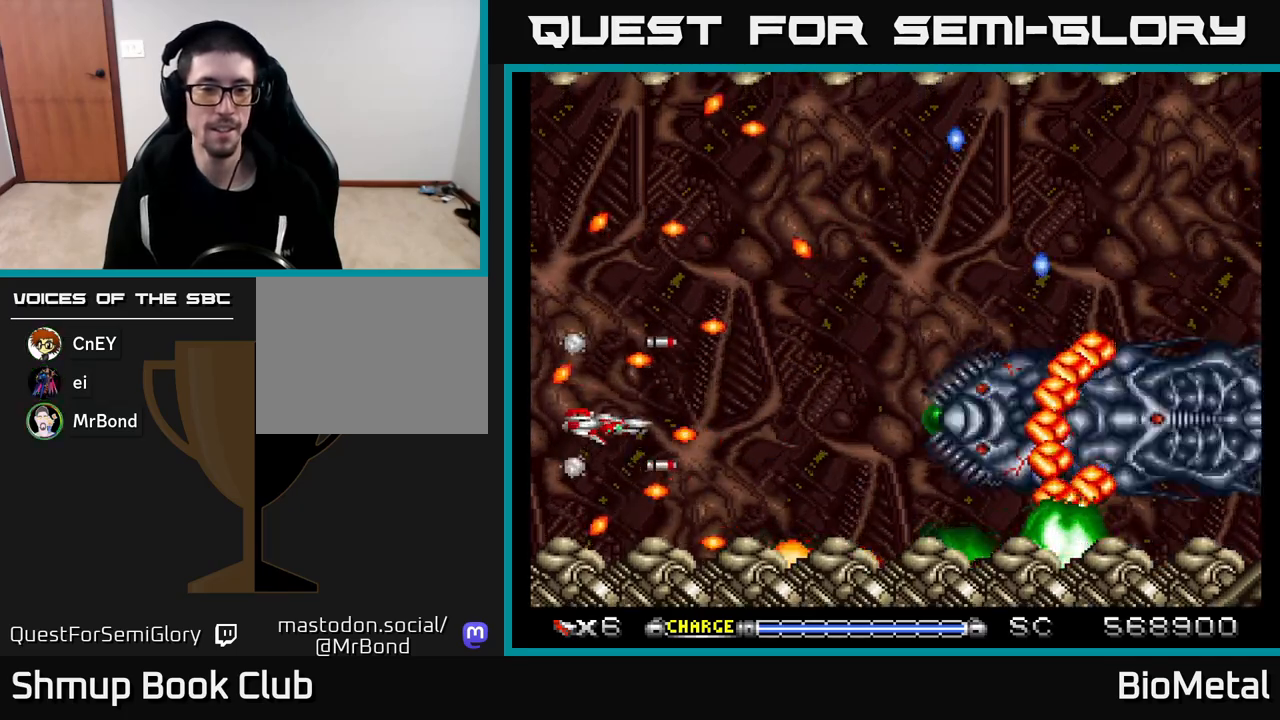
{"buttons": ["A", "DPAD_RIGHT"], "left_stick": "center", "right_stick": "center", "events": [[33, "X", "down"], [217, "DPAD_UP", "up"], [217, "X", "up"], [267, "DPAD_RIGHT", "down"], [283, "DPAD_DOWN", "down"], [417, "DPAD_DOWN", "up"]]}
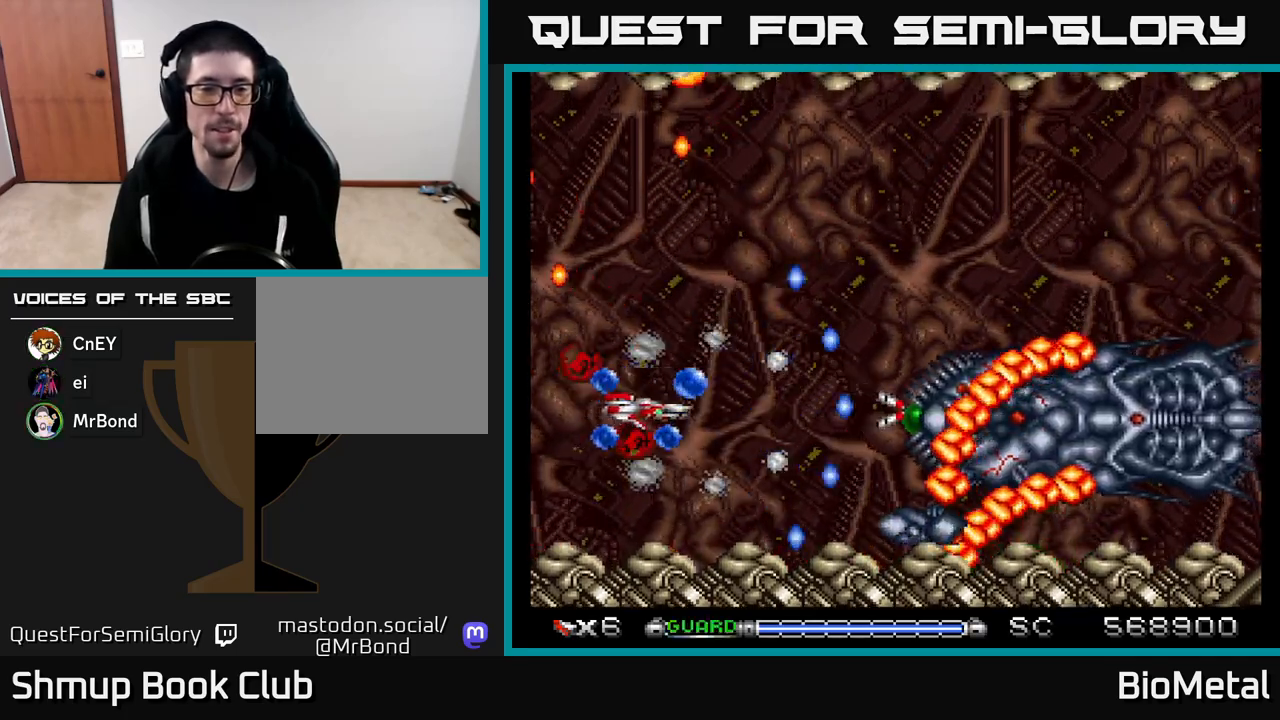
{"buttons": ["A", "DPAD_LEFT"], "left_stick": "center", "right_stick": "center", "events": [[150, "DPAD_RIGHT", "up"], [183, "DPAD_LEFT", "down"], [250, "R2", "down"], [400, "R2", "up"]]}
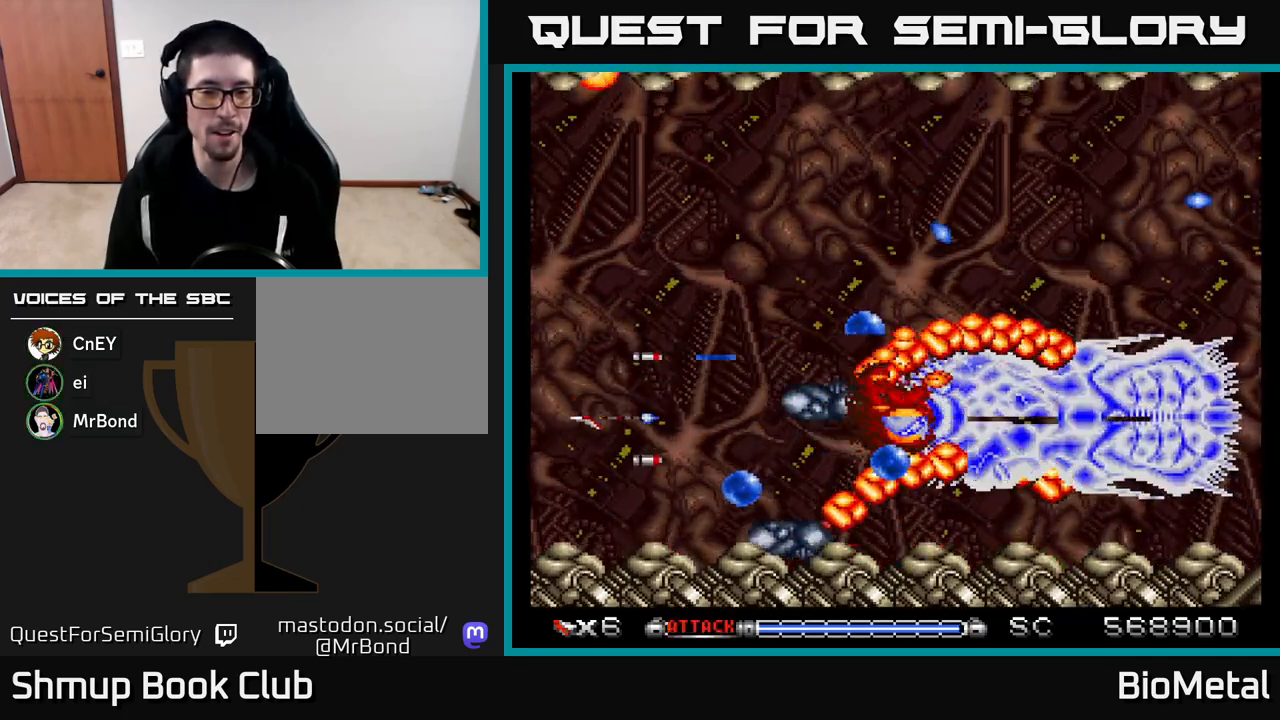
{"buttons": ["A", "DPAD_UP", "DPAD_LEFT"], "left_stick": "center", "right_stick": "center", "events": [[50, "DPAD_LEFT", "up"], [383, "DPAD_UP", "down"], [400, "DPAD_LEFT", "down"]]}
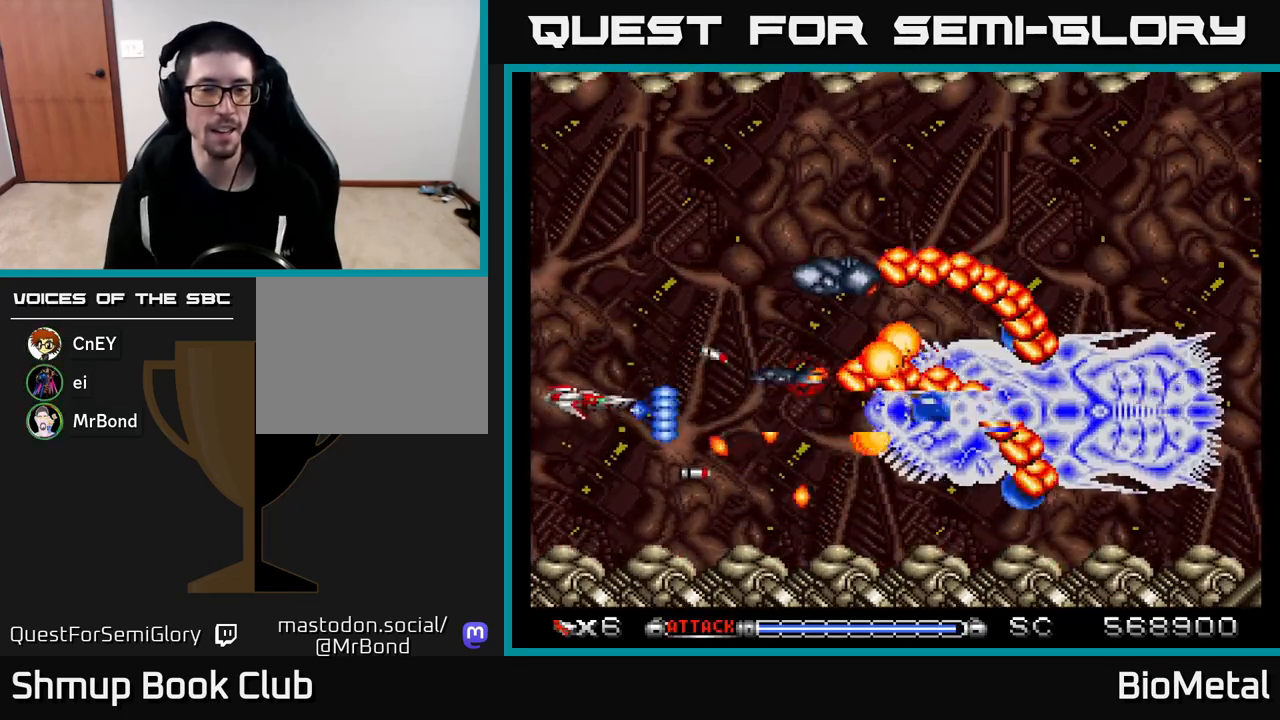
{"buttons": ["A", "DPAD_UP", "DPAD_LEFT"], "left_stick": "center", "right_stick": "center", "events": [[83, "DPAD_LEFT", "up"], [250, "DPAD_LEFT", "down"]]}
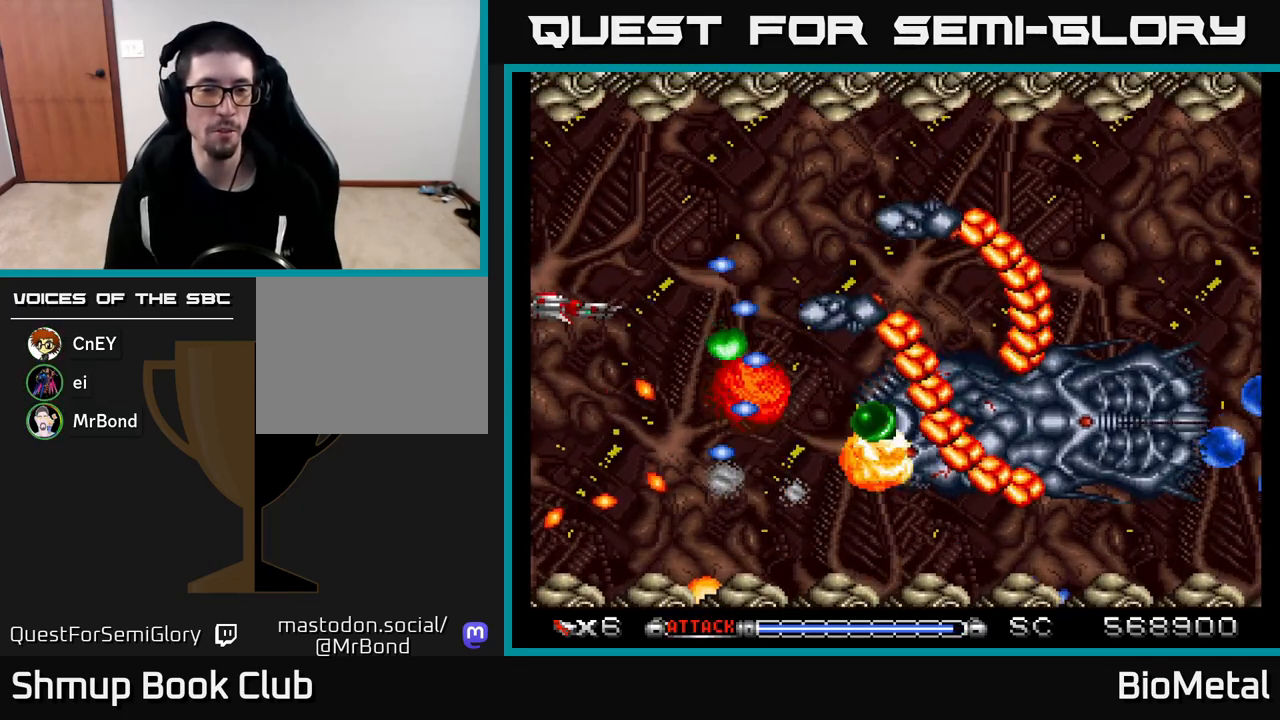
{"buttons": ["A", "DPAD_UP"], "left_stick": "center", "right_stick": "center", "events": [[17, "DPAD_UP", "up"], [33, "DPAD_LEFT", "up"], [183, "DPAD_UP", "down"], [350, "DPAD_UP", "up"], [450, "DPAD_UP", "down"]]}
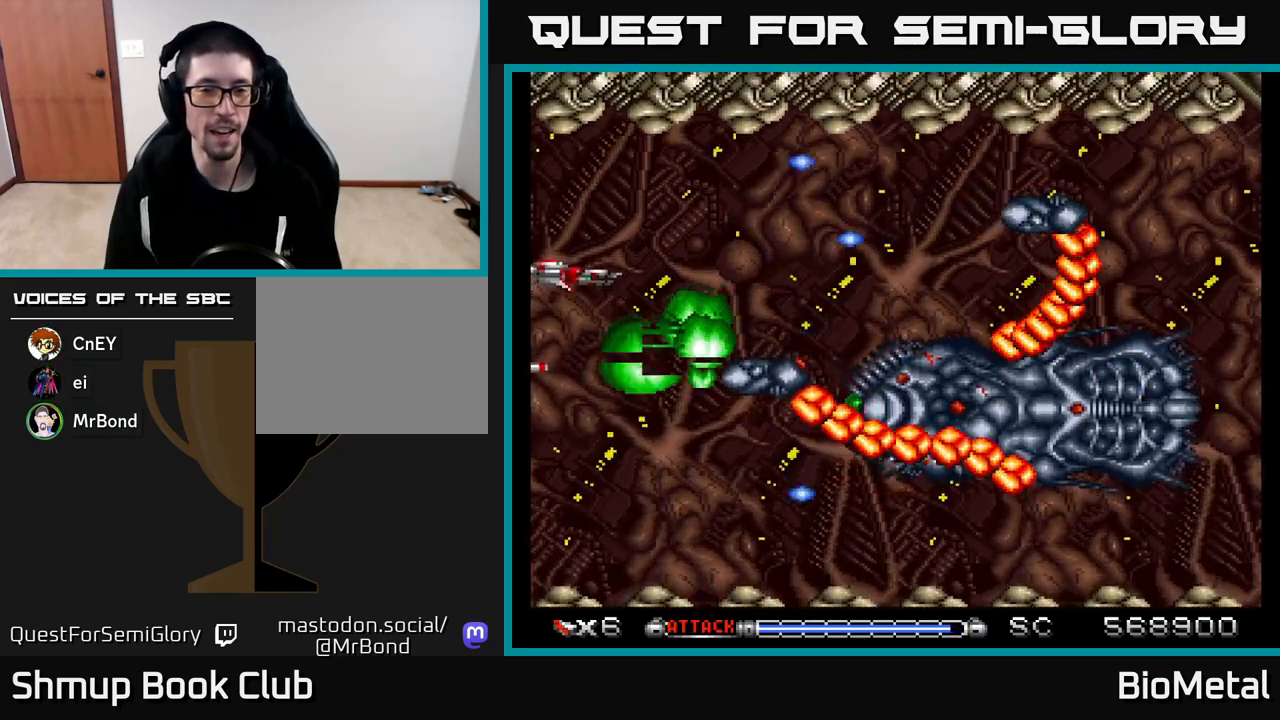
{"buttons": ["A", "DPAD_RIGHT"], "left_stick": "center", "right_stick": "center", "events": [[317, "DPAD_RIGHT", "down"], [350, "DPAD_UP", "up"]]}
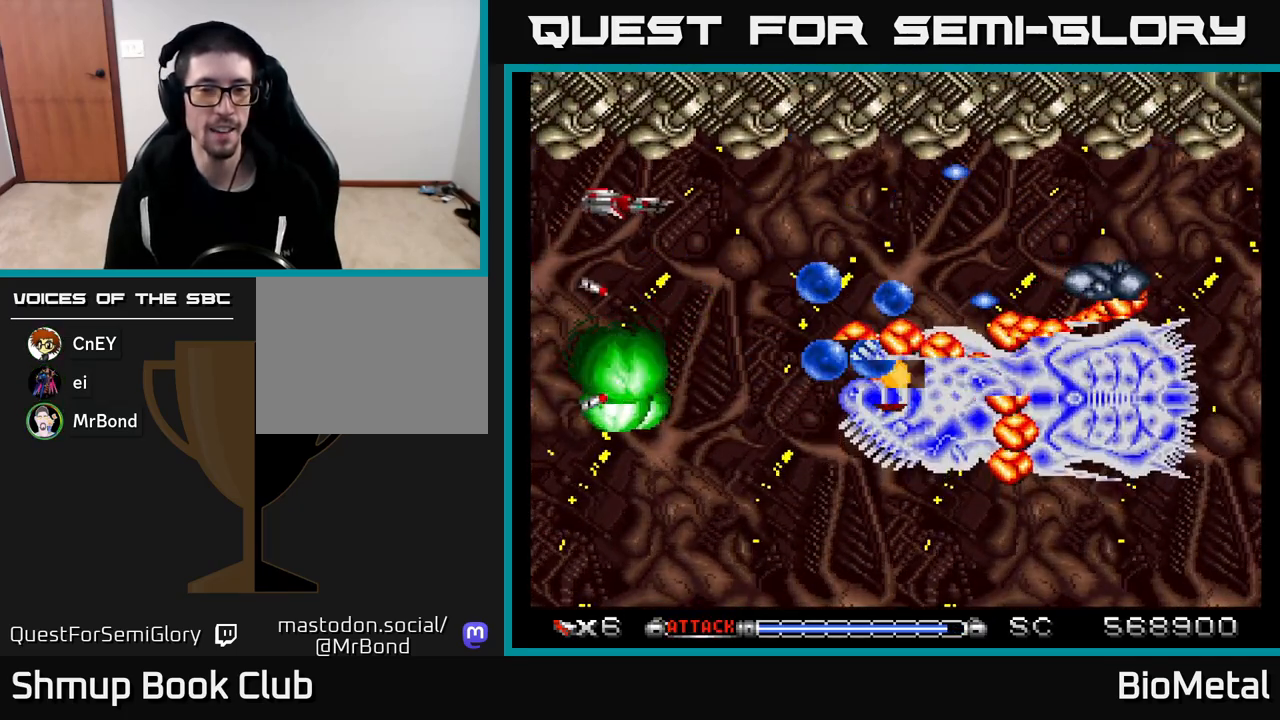
{"buttons": ["A"], "left_stick": "center", "right_stick": "center", "events": [[67, "DPAD_RIGHT", "up"], [350, "DPAD_DOWN", "down"], [450, "DPAD_DOWN", "up"]]}
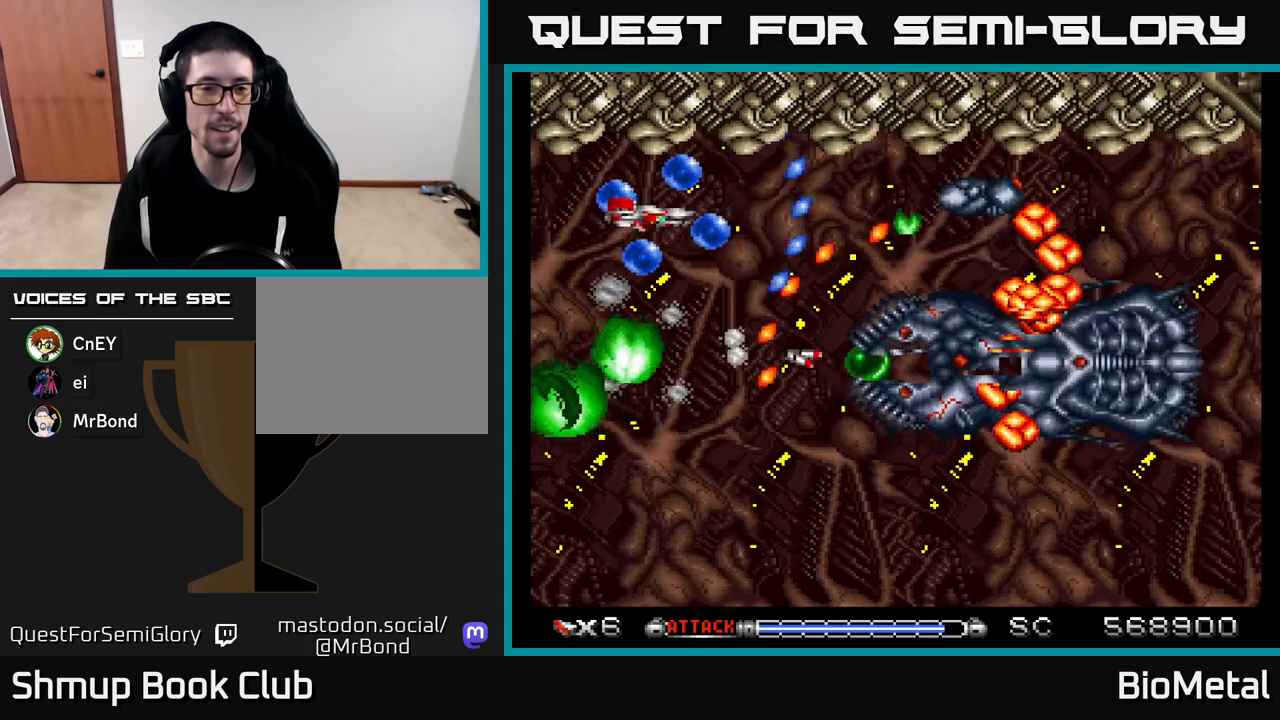
{"buttons": ["A", "DPAD_DOWN", "DPAD_LEFT"], "left_stick": "center", "right_stick": "center", "events": [[117, "DPAD_DOWN", "down"], [317, "DPAD_RIGHT", "down"], [450, "DPAD_RIGHT", "up"], [483, "DPAD_LEFT", "down"]]}
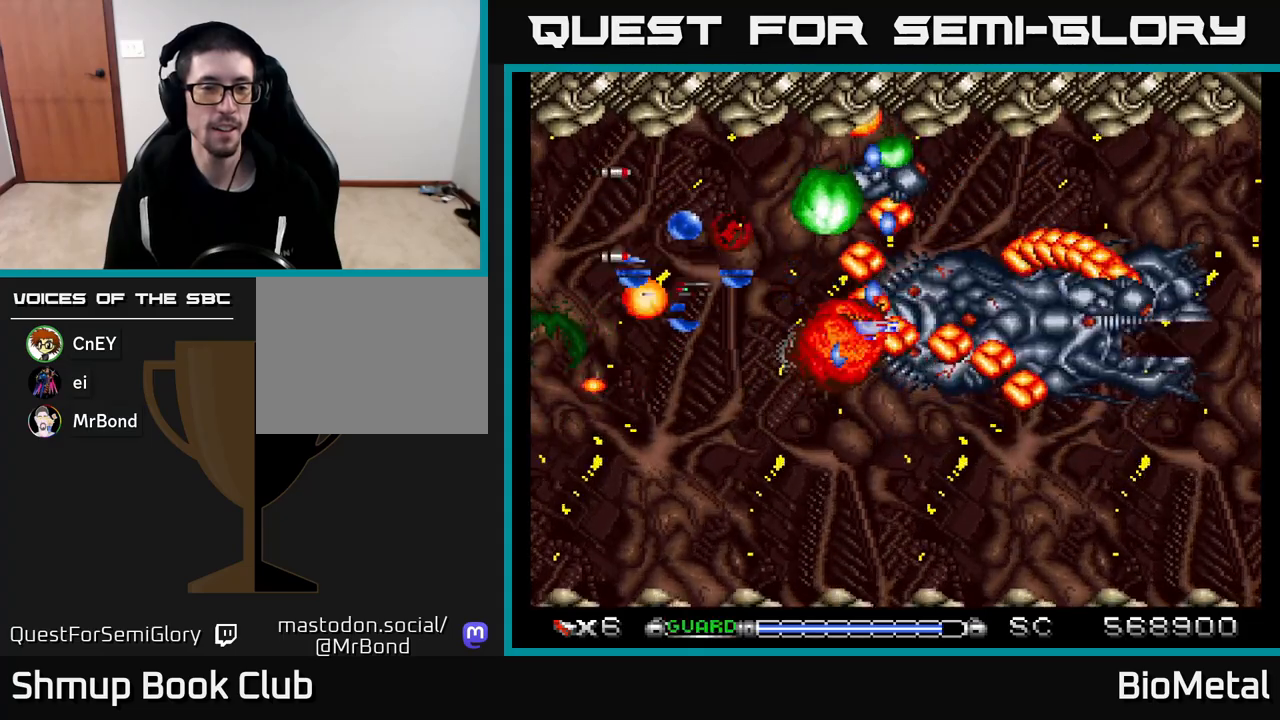
{"buttons": ["A", "DPAD_DOWN"], "left_stick": "center", "right_stick": "center", "events": [[150, "DPAD_DOWN", "up"], [200, "DPAD_UP", "down"], [267, "DPAD_LEFT", "up"], [350, "DPAD_LEFT", "down"], [400, "DPAD_UP", "up"], [450, "DPAD_LEFT", "up"], [483, "DPAD_DOWN", "down"]]}
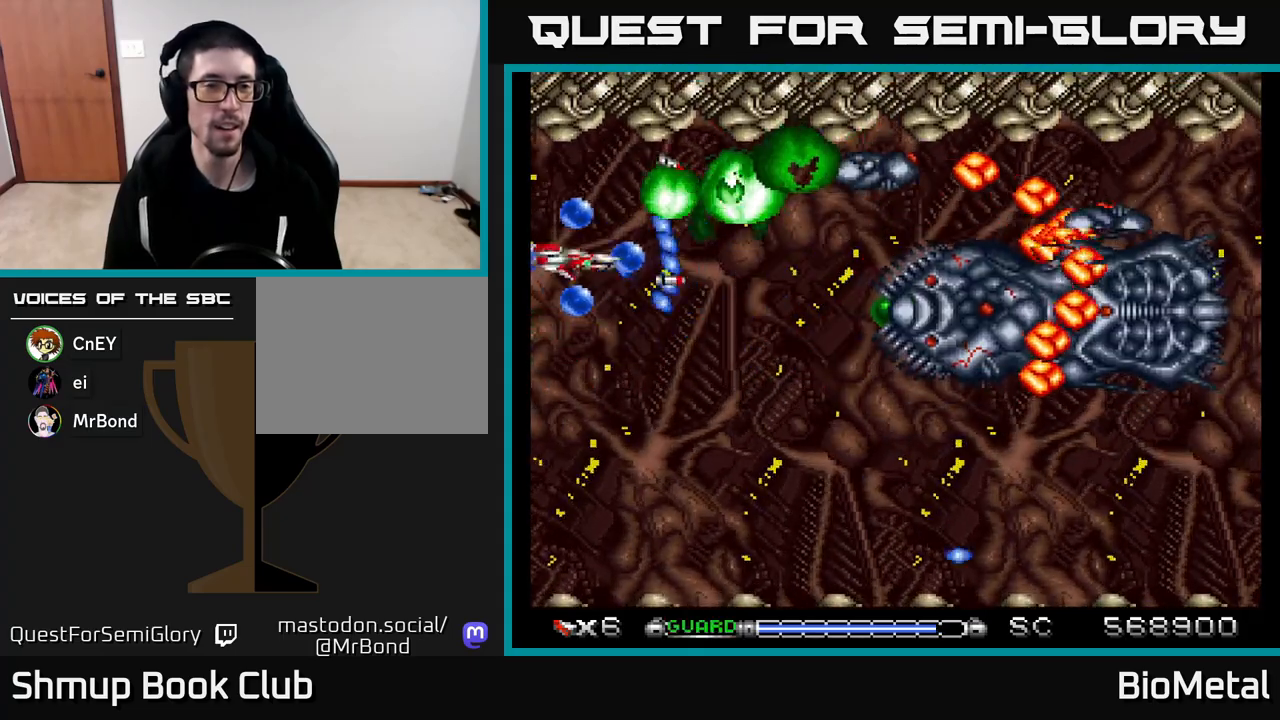
{"buttons": ["A", "DPAD_DOWN"], "left_stick": "center", "right_stick": "center", "events": [[33, "DPAD_RIGHT", "down"], [300, "DPAD_RIGHT", "up"], [317, "DPAD_DOWN", "up"], [333, "DPAD_LEFT", "down"], [383, "R2", "down"], [467, "DPAD_DOWN", "down"], [483, "DPAD_LEFT", "up"], [483, "R2", "up"]]}
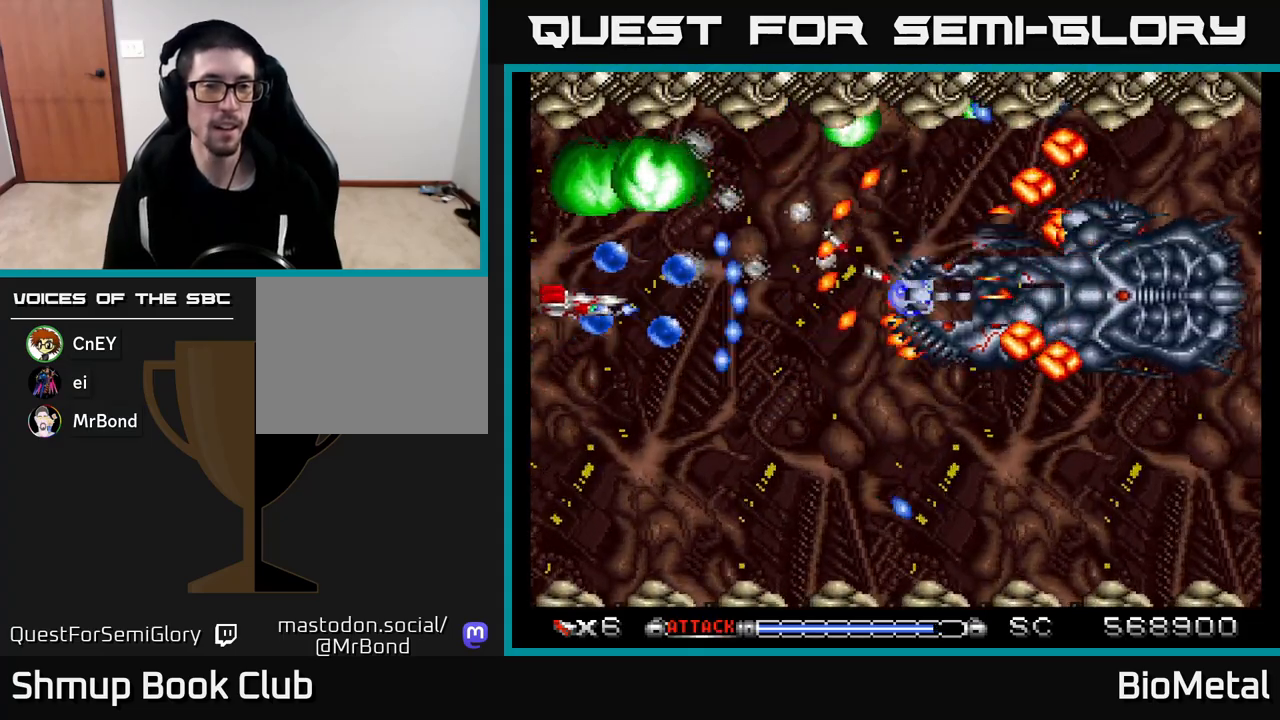
{"buttons": ["A", "DPAD_DOWN"], "left_stick": "center", "right_stick": "center", "events": [[17, "DPAD_RIGHT", "down"], [217, "DPAD_RIGHT", "up"]]}
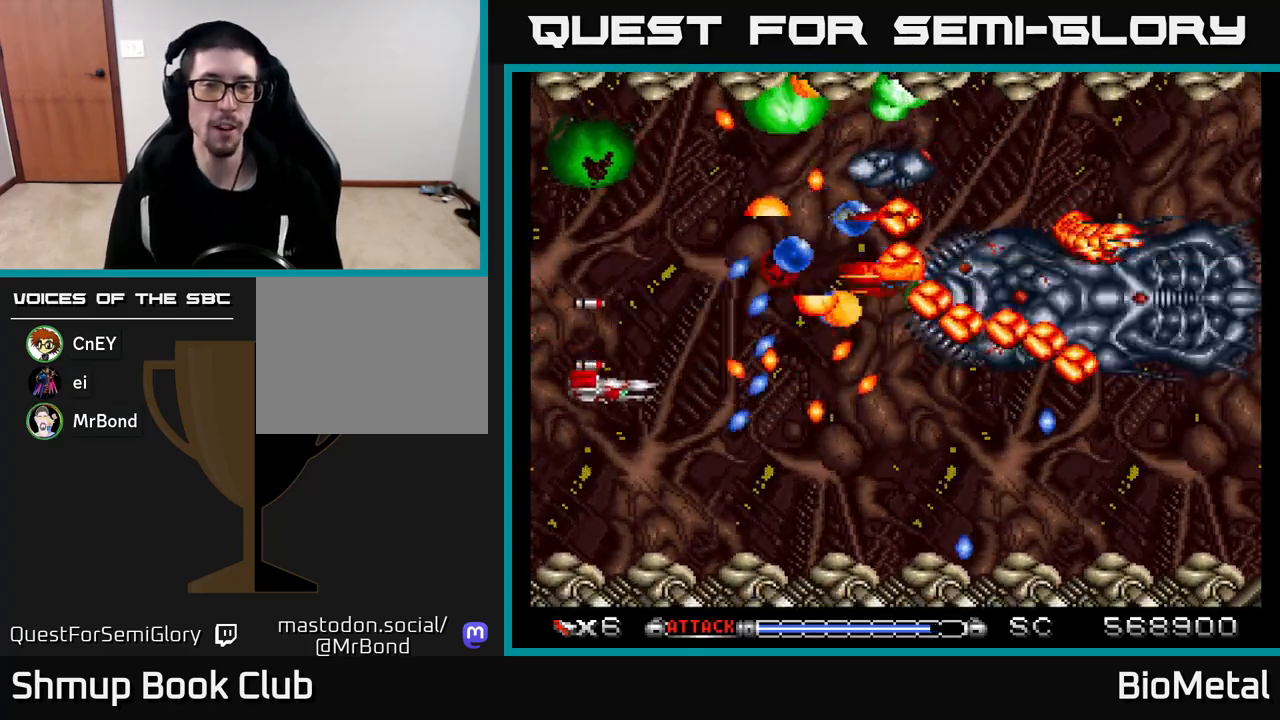
{"buttons": ["A"], "left_stick": "center", "right_stick": "center", "events": [[33, "DPAD_LEFT", "down"], [83, "DPAD_DOWN", "up"], [200, "DPAD_UP", "down"], [317, "DPAD_LEFT", "up"], [483, "DPAD_UP", "up"]]}
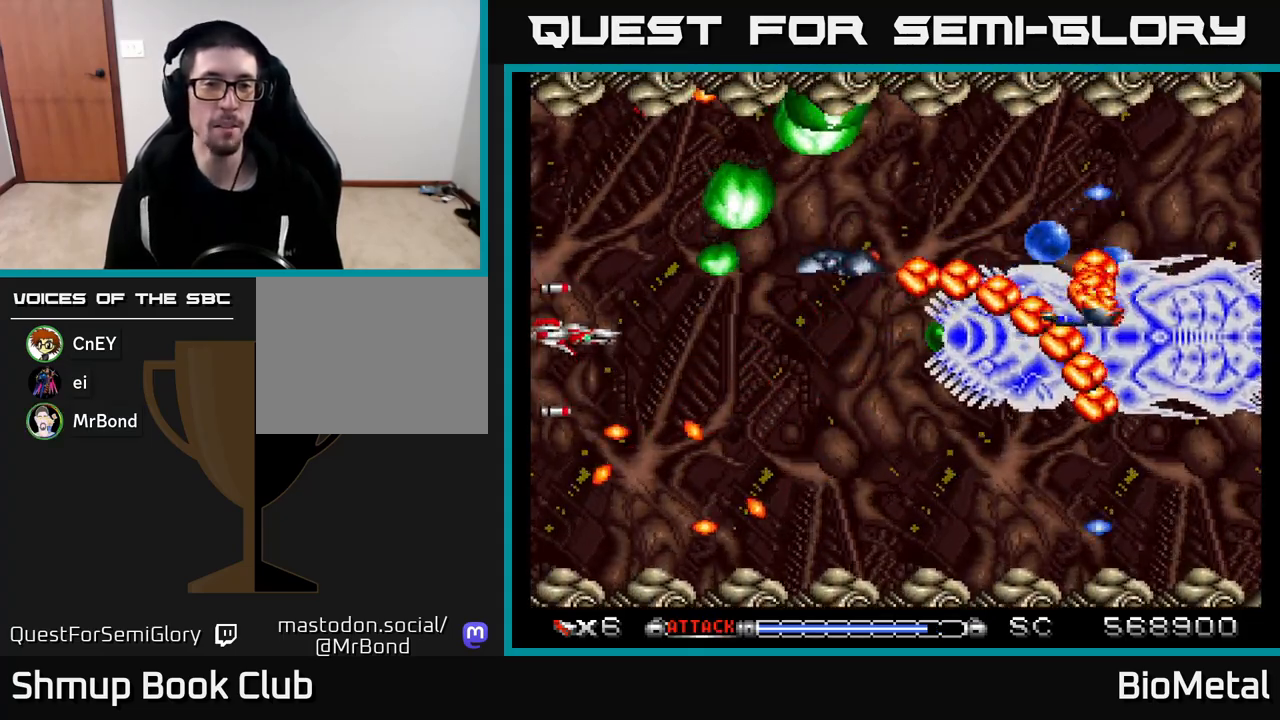
{"buttons": ["A"], "left_stick": "center", "right_stick": "center", "events": [[133, "DPAD_DOWN", "down"], [150, "DPAD_RIGHT", "down"], [433, "DPAD_DOWN", "up"], [467, "DPAD_RIGHT", "up"]]}
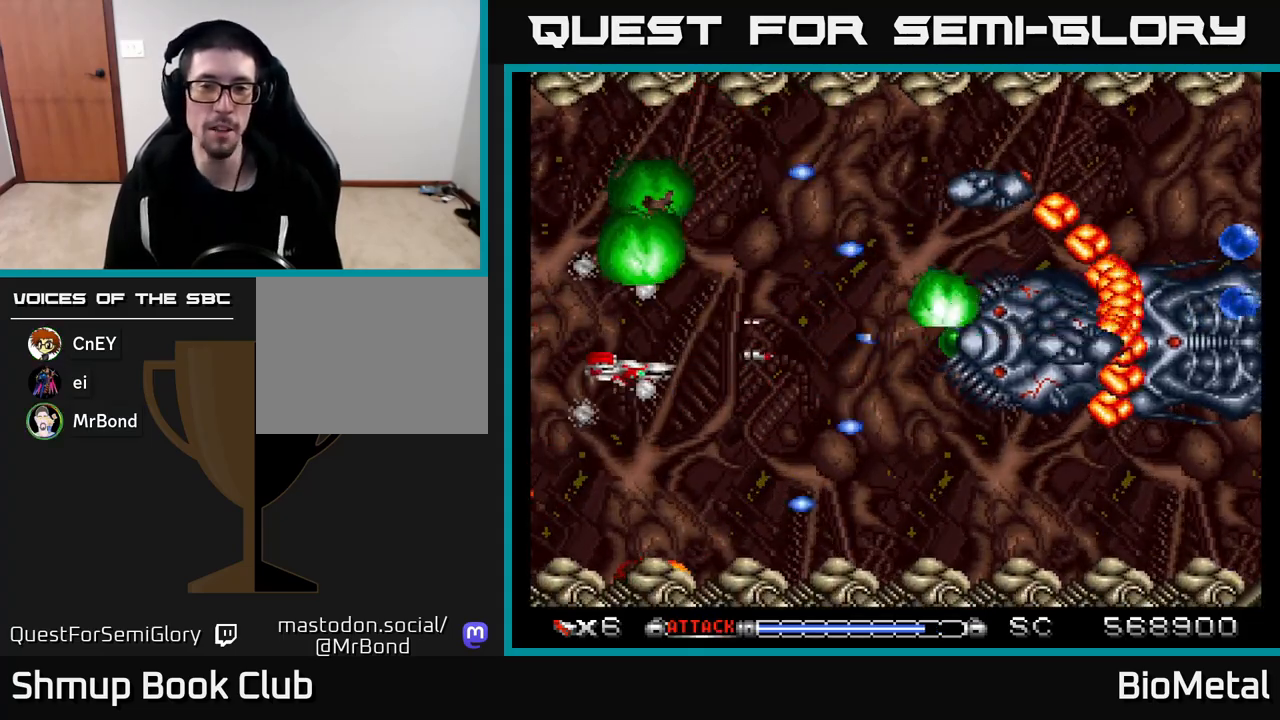
{"buttons": ["A"], "left_stick": "center", "right_stick": "center", "events": [[217, "DPAD_RIGHT", "down"], [267, "DPAD_DOWN", "down"], [433, "DPAD_DOWN", "up"], [433, "DPAD_RIGHT", "up"]]}
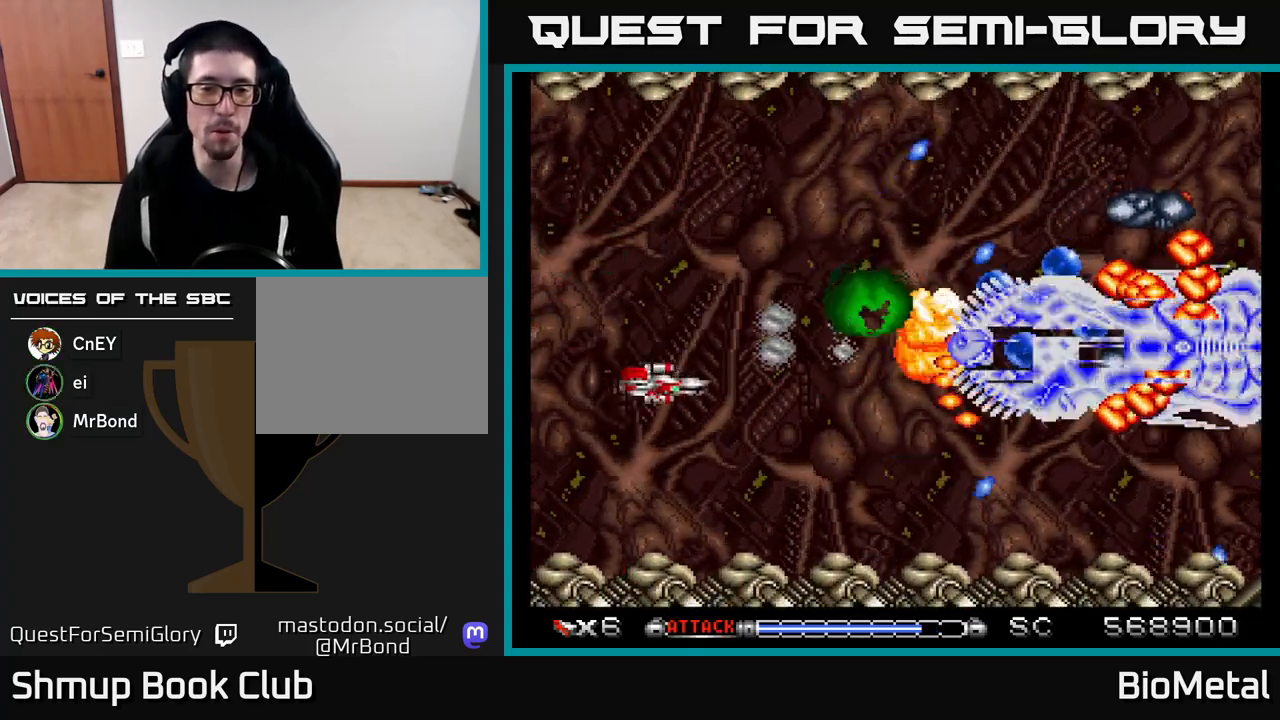
{"buttons": ["A", "DPAD_LEFT"], "left_stick": "center", "right_stick": "center", "events": [[483, "DPAD_LEFT", "down"]]}
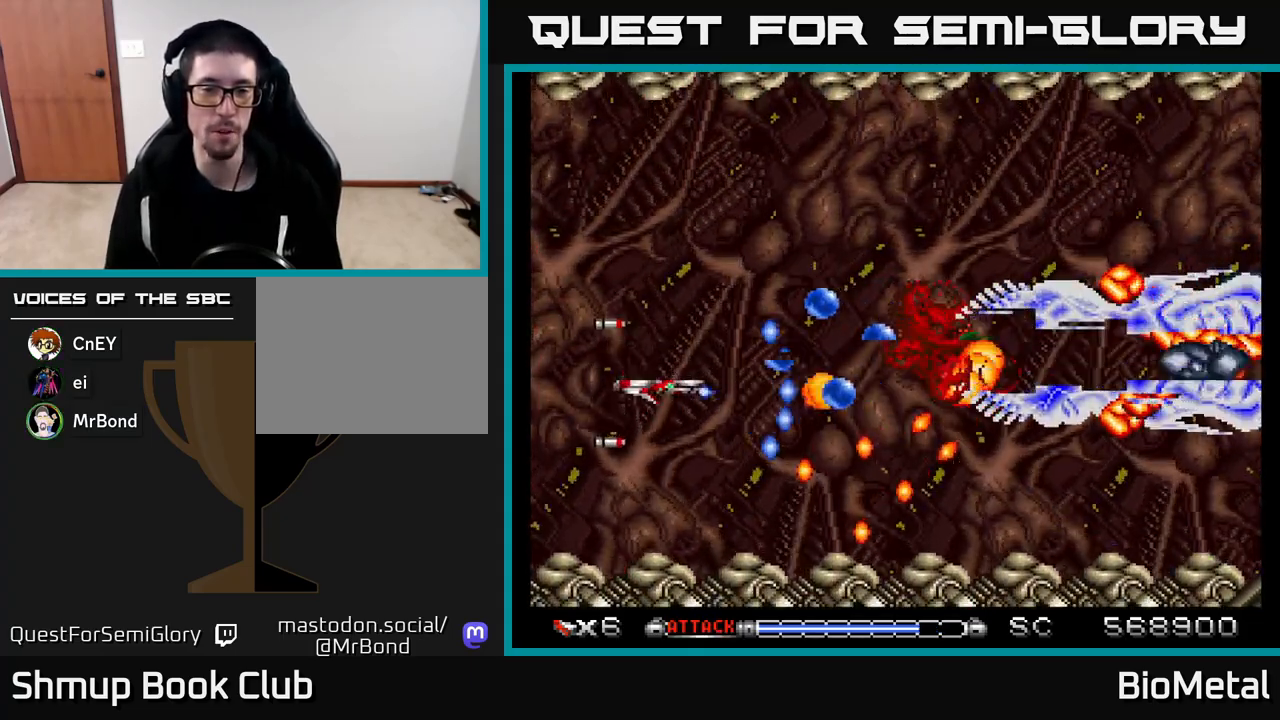
{"buttons": ["A", "DPAD_DOWN", "DPAD_LEFT"], "left_stick": "center", "right_stick": "center", "events": [[83, "DPAD_UP", "down"], [117, "DPAD_LEFT", "up"], [200, "DPAD_RIGHT", "down"], [233, "DPAD_UP", "up"], [317, "DPAD_DOWN", "down"], [417, "DPAD_RIGHT", "up"], [450, "DPAD_LEFT", "down"]]}
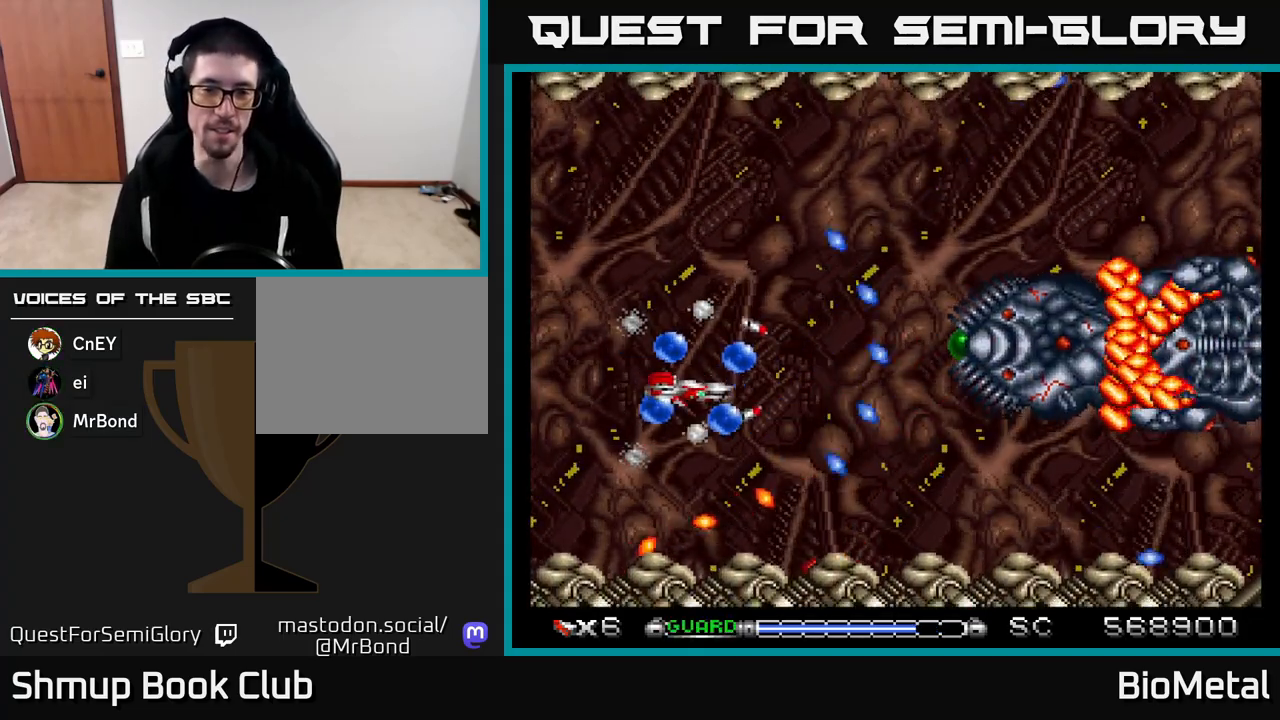
{"buttons": ["A", "DPAD_DOWN", "DPAD_RIGHT"], "left_stick": "center", "right_stick": "center", "events": [[33, "DPAD_DOWN", "up"], [67, "R2", "down"], [183, "R2", "up"], [267, "DPAD_LEFT", "up"], [283, "DPAD_DOWN", "down"], [317, "DPAD_RIGHT", "down"]]}
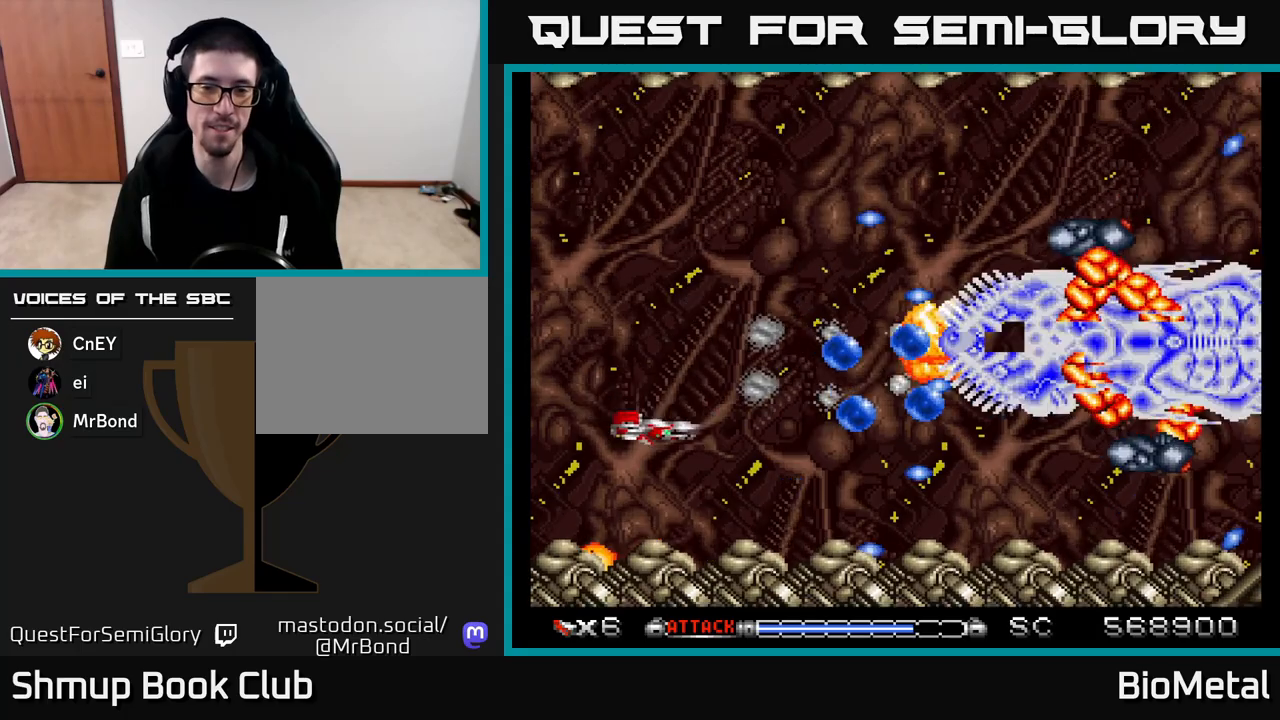
{"buttons": ["A"], "left_stick": "center", "right_stick": "center", "events": [[33, "DPAD_DOWN", "up"], [50, "DPAD_RIGHT", "up"], [83, "DPAD_UP", "down"], [100, "DPAD_LEFT", "down"], [150, "DPAD_UP", "up"], [233, "DPAD_LEFT", "up"]]}
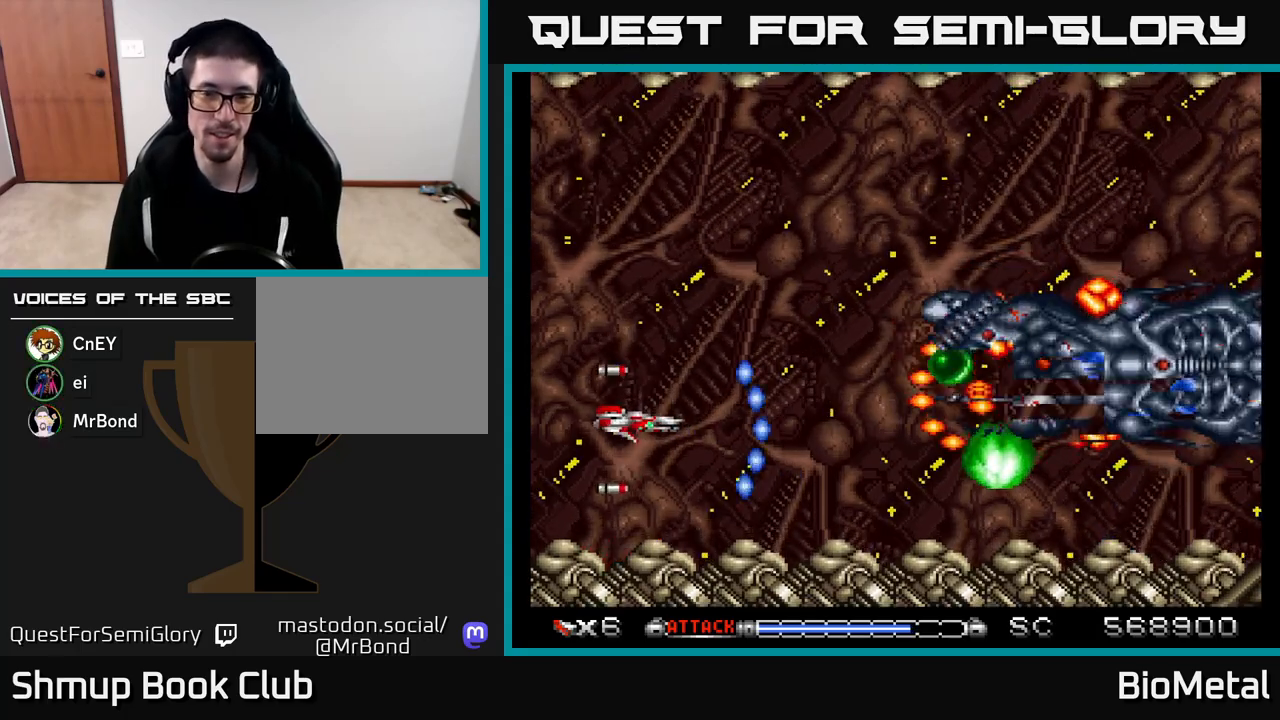
{"buttons": ["A", "DPAD_UP", "DPAD_LEFT"], "left_stick": "center", "right_stick": "center", "events": [[367, "DPAD_LEFT", "down"], [450, "DPAD_UP", "down"]]}
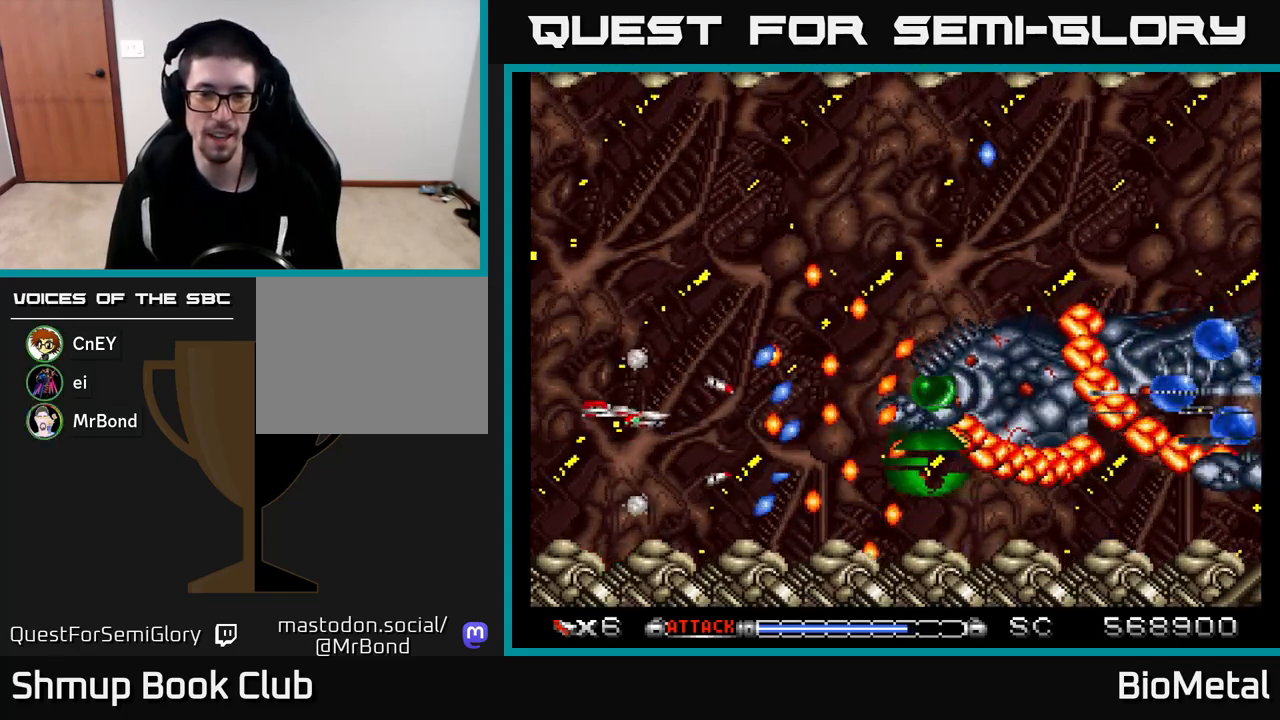
{"buttons": ["A"], "left_stick": "center", "right_stick": "center", "events": [[33, "DPAD_LEFT", "up"], [83, "DPAD_UP", "up"], [317, "DPAD_UP", "down"], [433, "DPAD_UP", "up"]]}
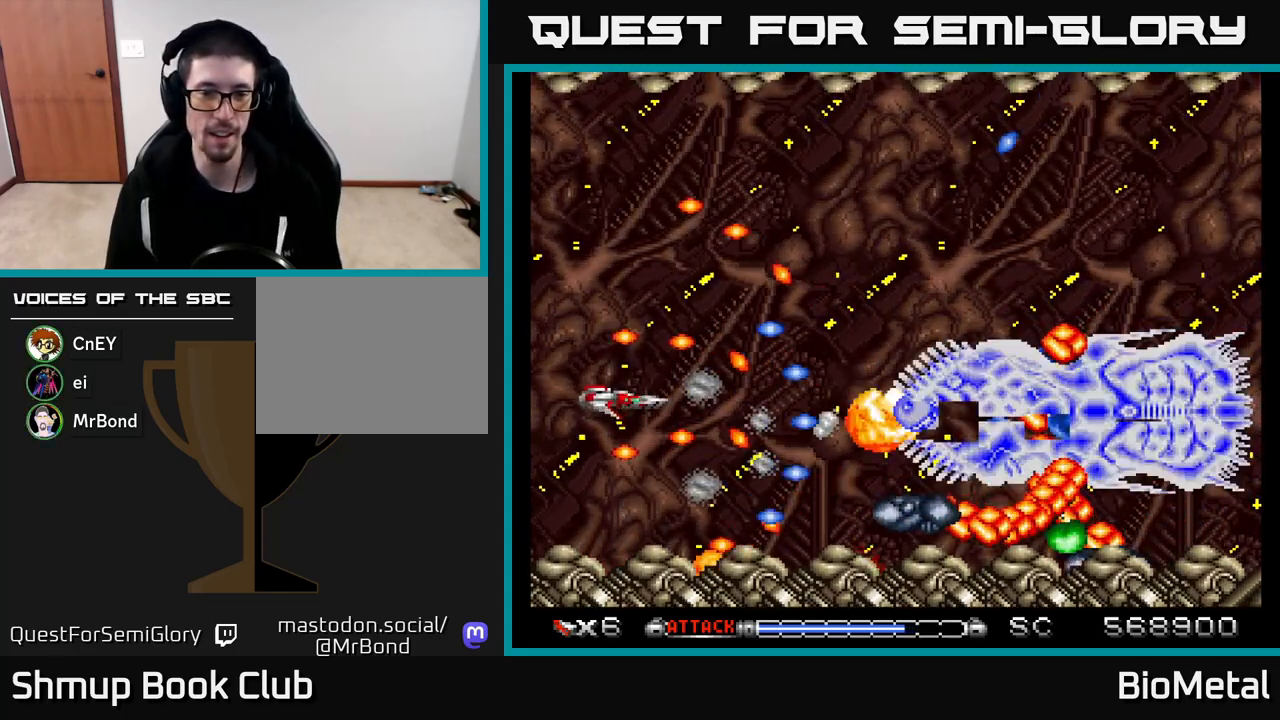
{"buttons": ["A"], "left_stick": "center", "right_stick": "center", "events": []}
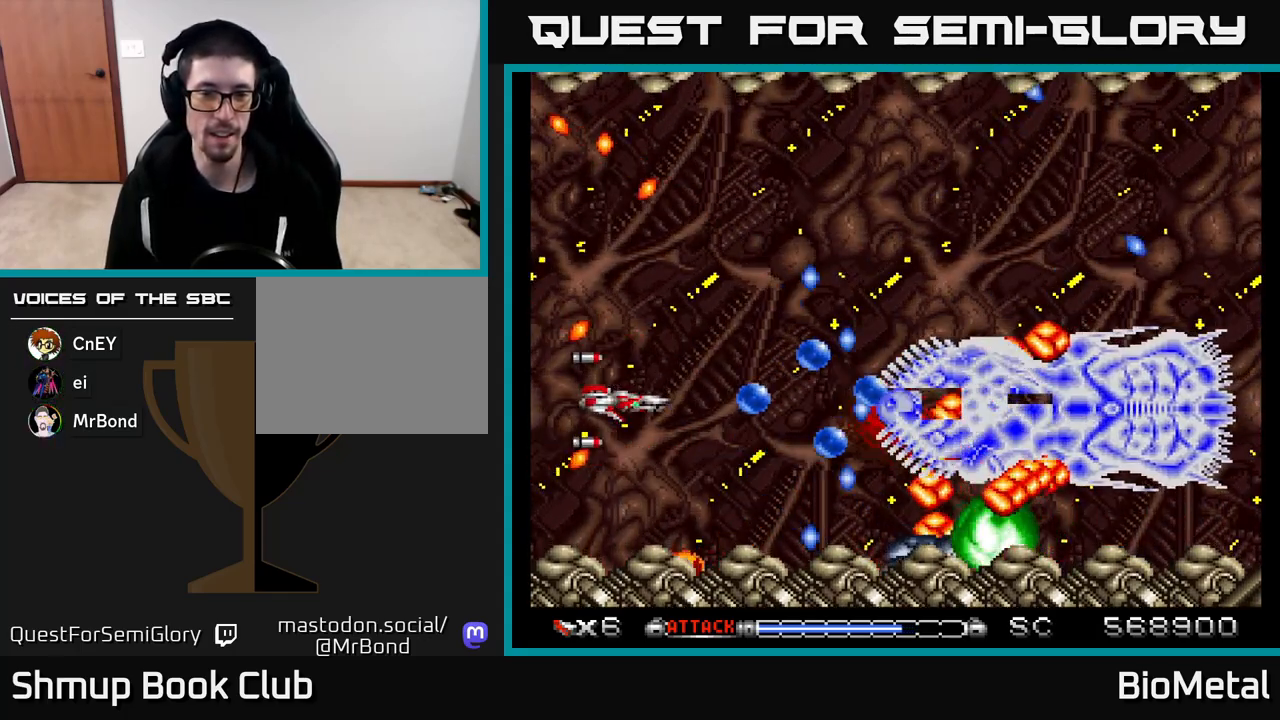
{"buttons": ["A", "DPAD_UP"], "left_stick": "center", "right_stick": "center", "events": [[167, "DPAD_UP", "down"], [267, "A", "up"], [317, "A", "down"]]}
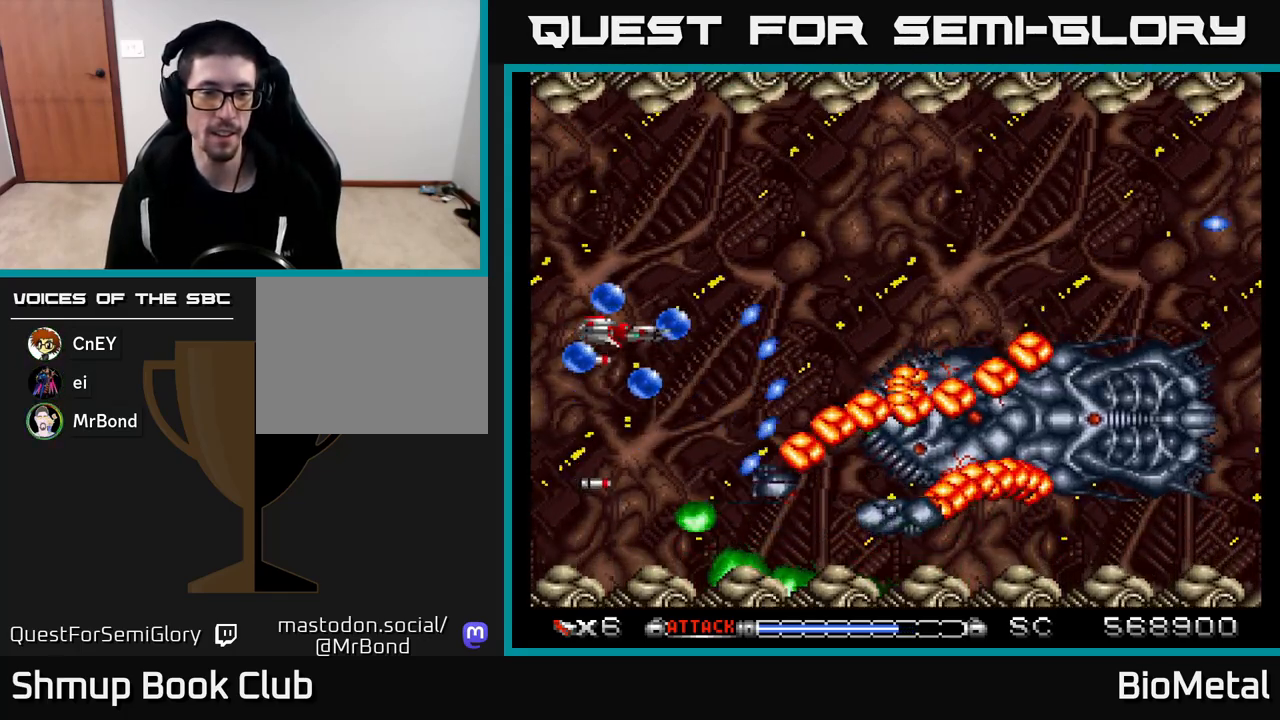
{"buttons": ["A", "DPAD_UP"], "left_stick": "center", "right_stick": "center", "events": [[50, "DPAD_LEFT", "down"], [117, "X", "down"], [233, "DPAD_LEFT", "up"], [283, "DPAD_UP", "up"], [350, "X", "up"], [500, "DPAD_UP", "down"]]}